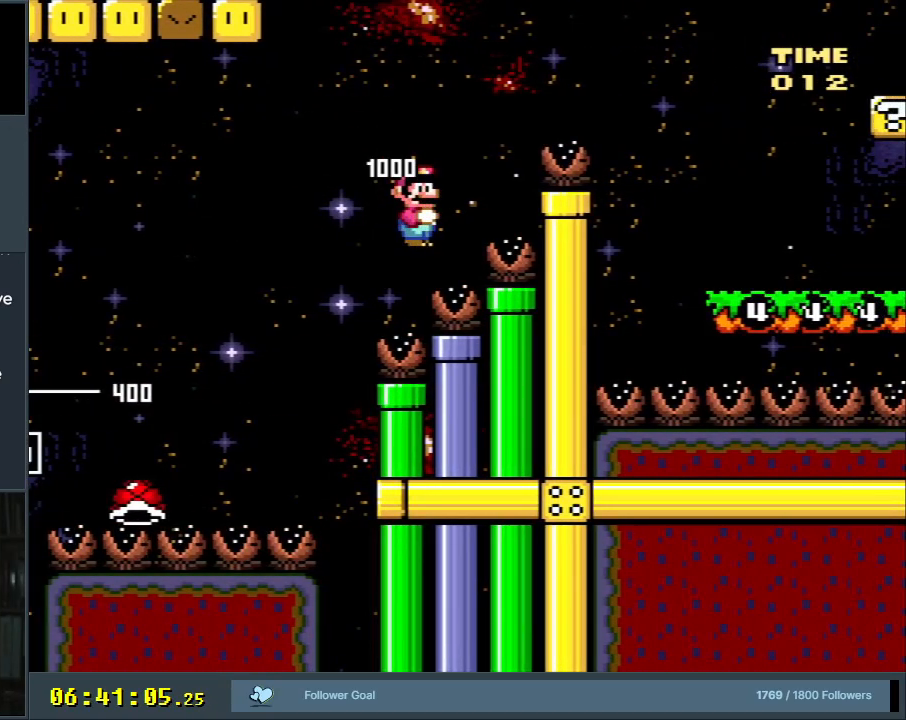
Gameplay with a controller (Nintendo layout); each line is a JSON object with the inputs held at the frame after it. "events" lists button and stick changes between this image and that frame as [ms after this image, input, new state], when the widget could be followed in between. Not read: L3 R3.
{"buttons": ["Y"], "events": [[100, "B", "up"]]}
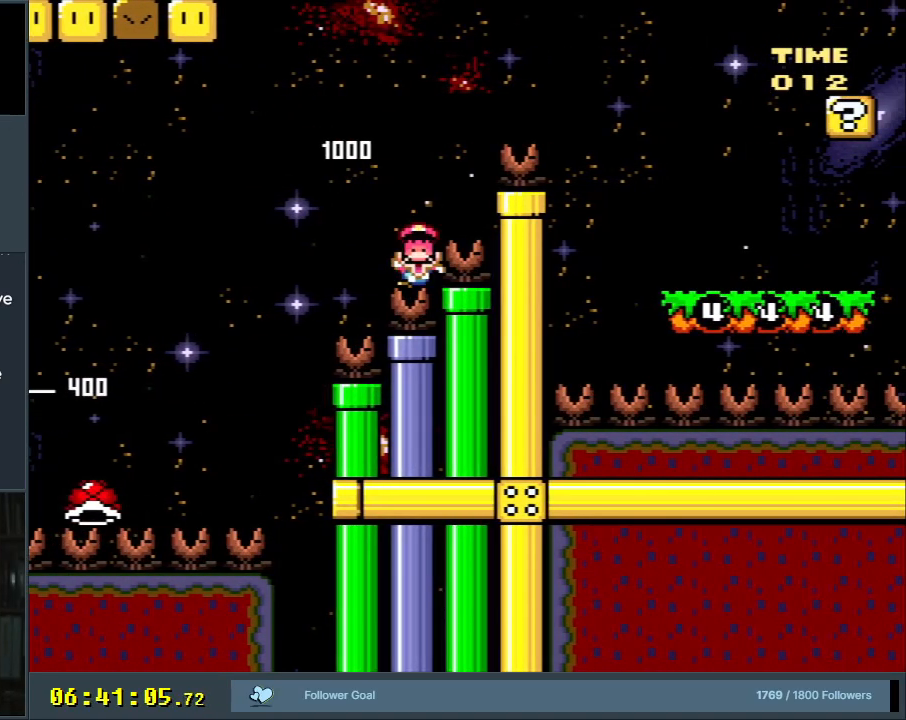
{"buttons": [], "events": [[283, "Y", "up"]]}
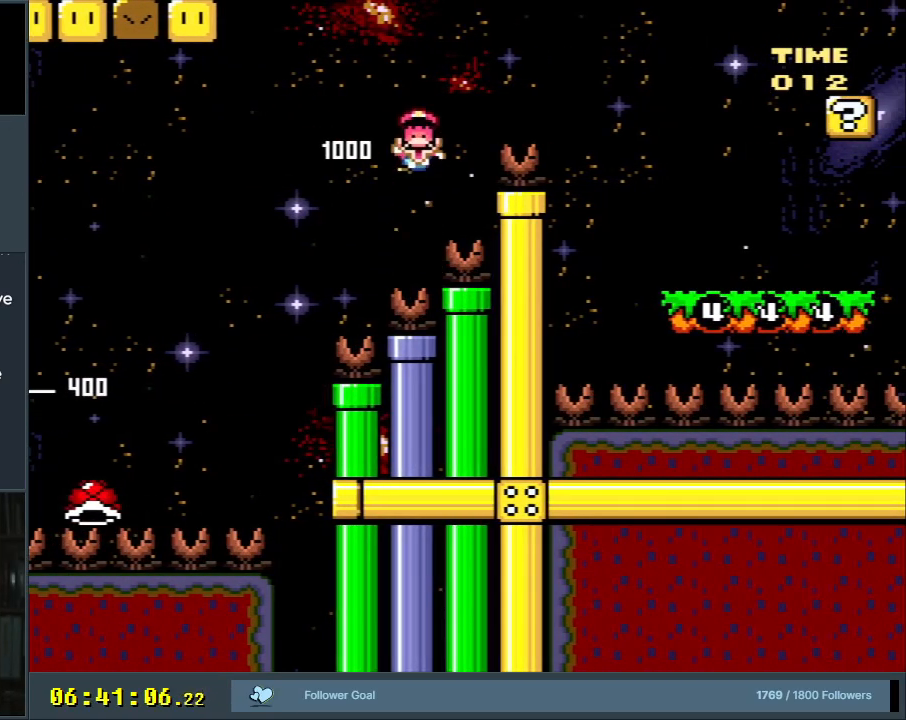
{"buttons": [], "events": []}
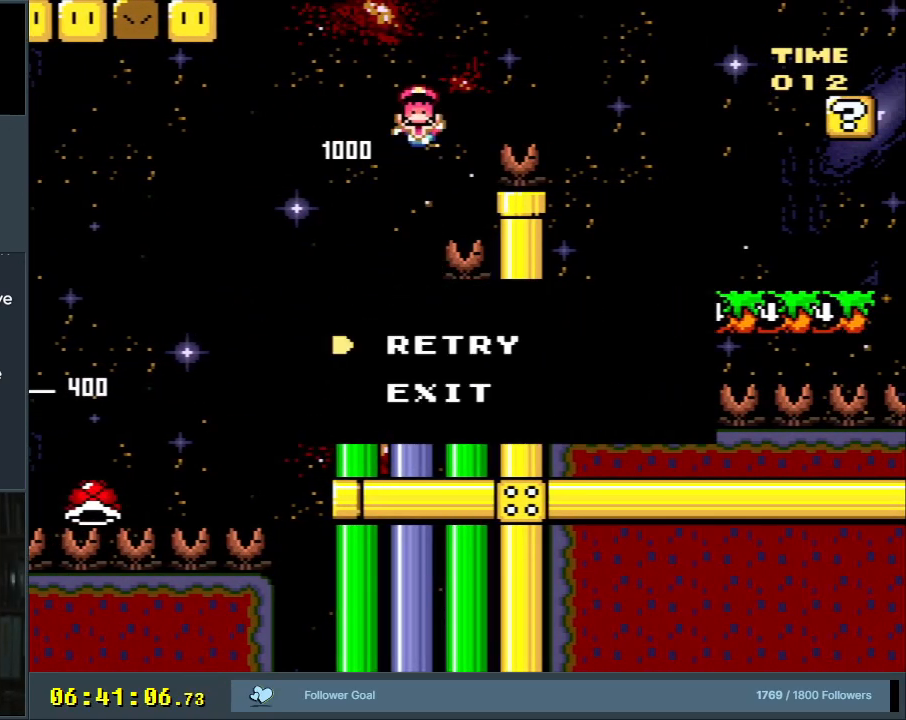
{"buttons": [], "events": []}
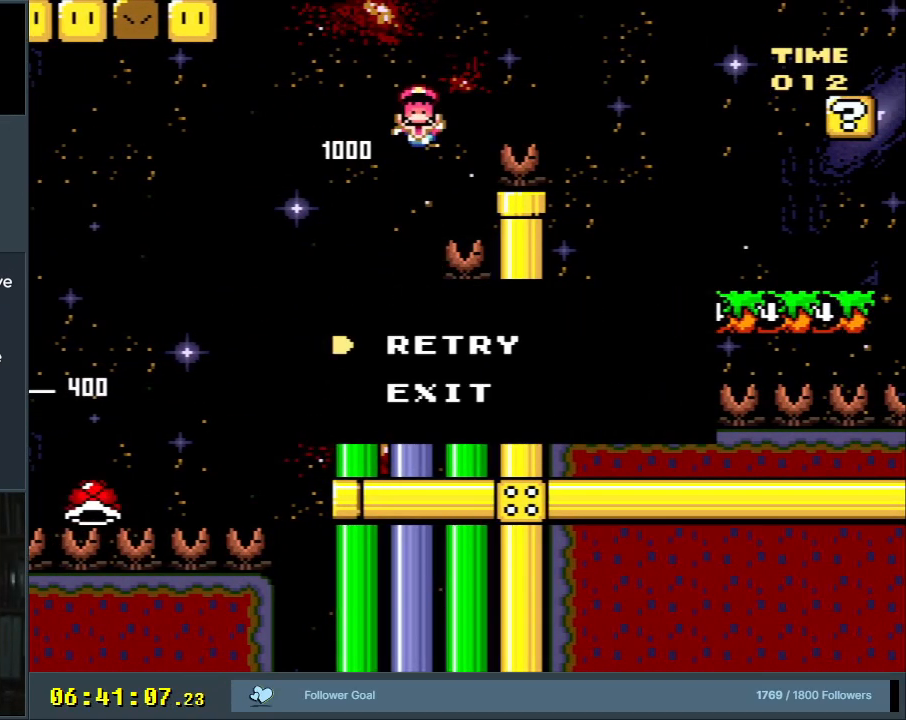
{"buttons": ["Y", "DPAD_RIGHT"], "events": [[400, "DPAD_RIGHT", "down"], [400, "Y", "down"]]}
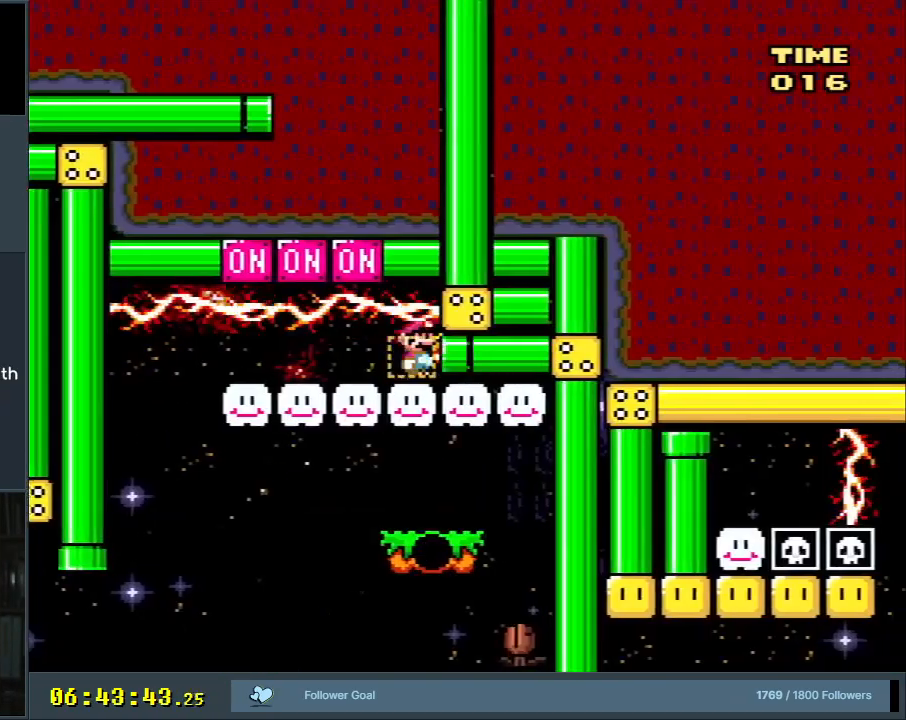
{"buttons": ["Y"], "events": [[150, "DPAD_RIGHT", "up"]]}
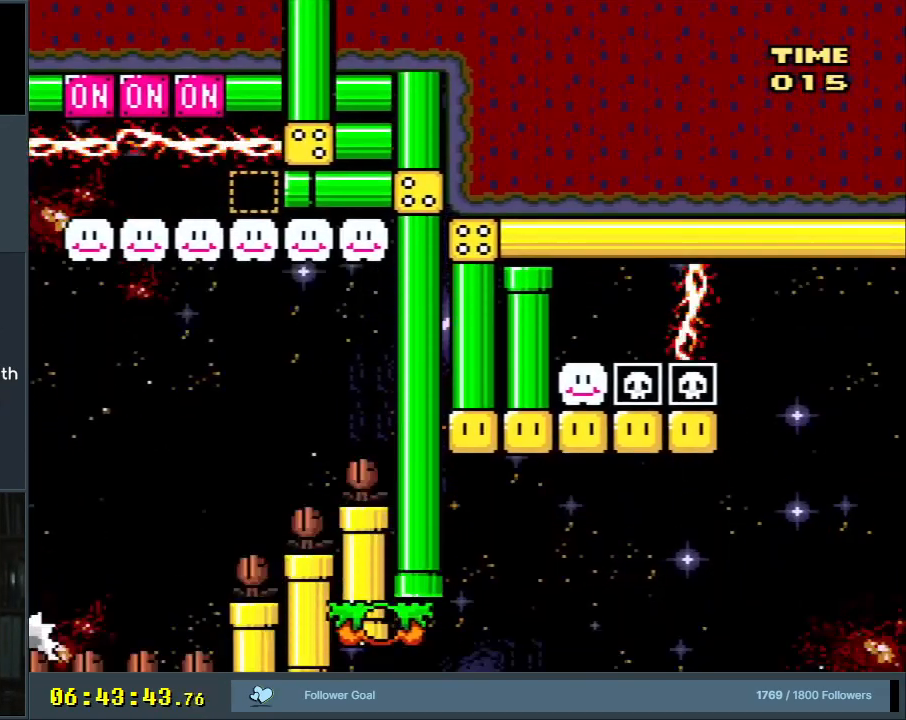
{"buttons": ["Y", "DPAD_RIGHT"], "events": [[417, "DPAD_RIGHT", "down"]]}
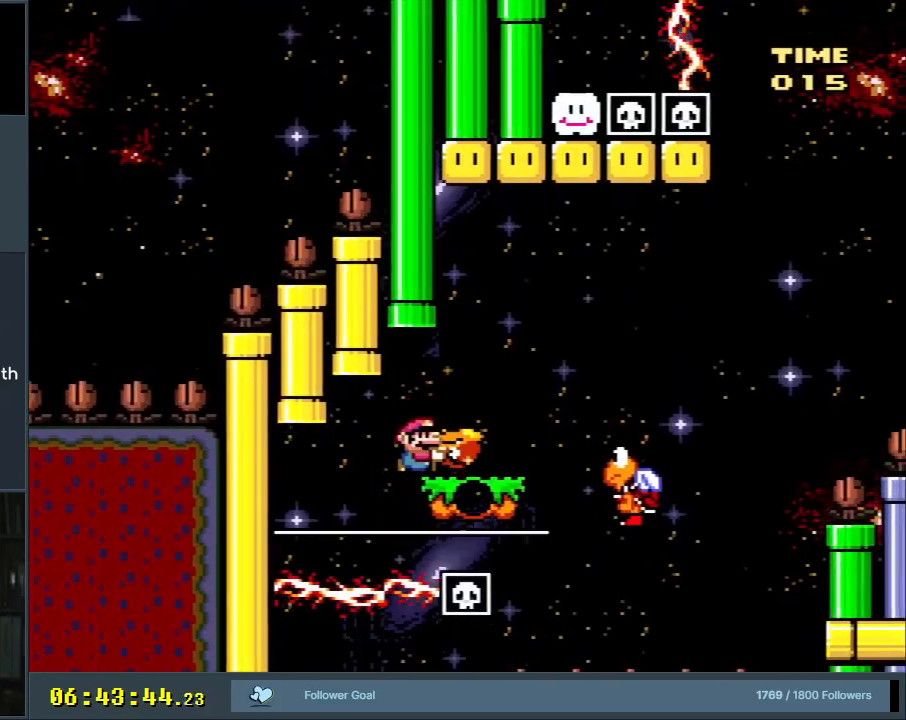
{"buttons": ["B", "Y"], "events": [[67, "DPAD_RIGHT", "up"], [250, "B", "down"], [333, "DPAD_RIGHT", "down"], [433, "DPAD_RIGHT", "up"]]}
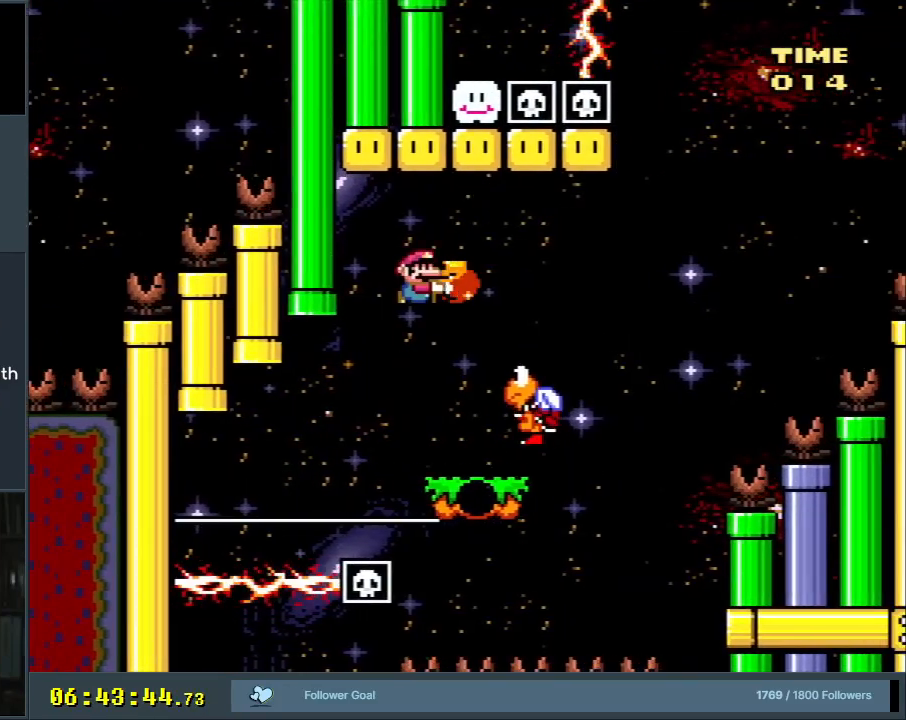
{"buttons": ["B", "Y", "DPAD_RIGHT"], "events": [[50, "DPAD_RIGHT", "down"], [117, "DPAD_UP", "down"], [150, "DPAD_RIGHT", "up"], [233, "Y", "up"], [317, "DPAD_UP", "up"], [350, "DPAD_LEFT", "down"], [350, "Y", "down"], [467, "DPAD_LEFT", "up"], [467, "DPAD_RIGHT", "down"]]}
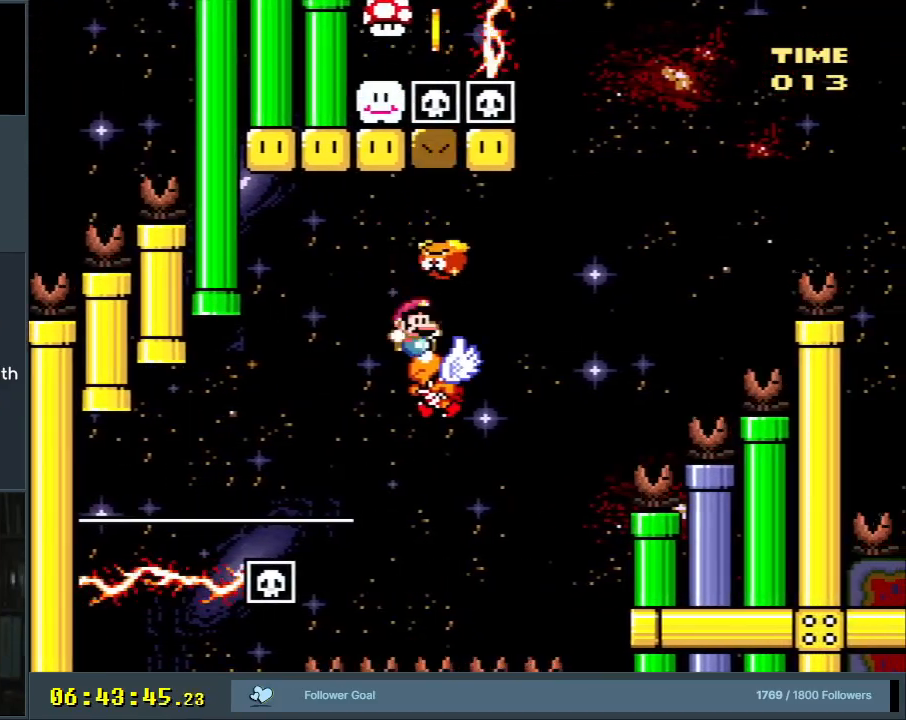
{"buttons": ["B", "Y"], "events": [[133, "DPAD_RIGHT", "up"]]}
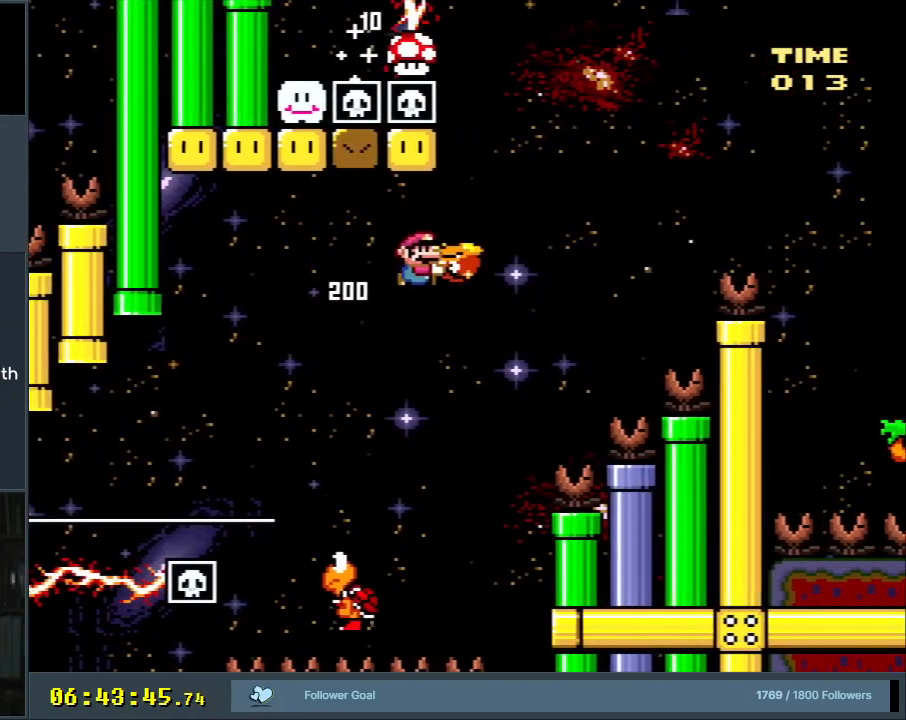
{"buttons": ["B", "Y"], "events": []}
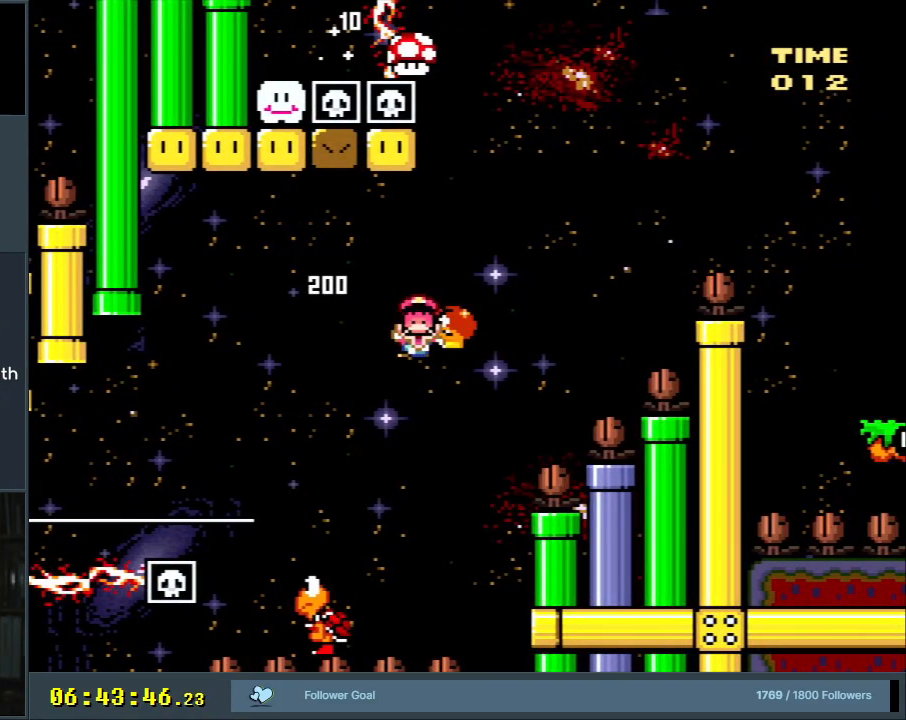
{"buttons": [], "events": [[117, "B", "up"], [117, "Y", "up"]]}
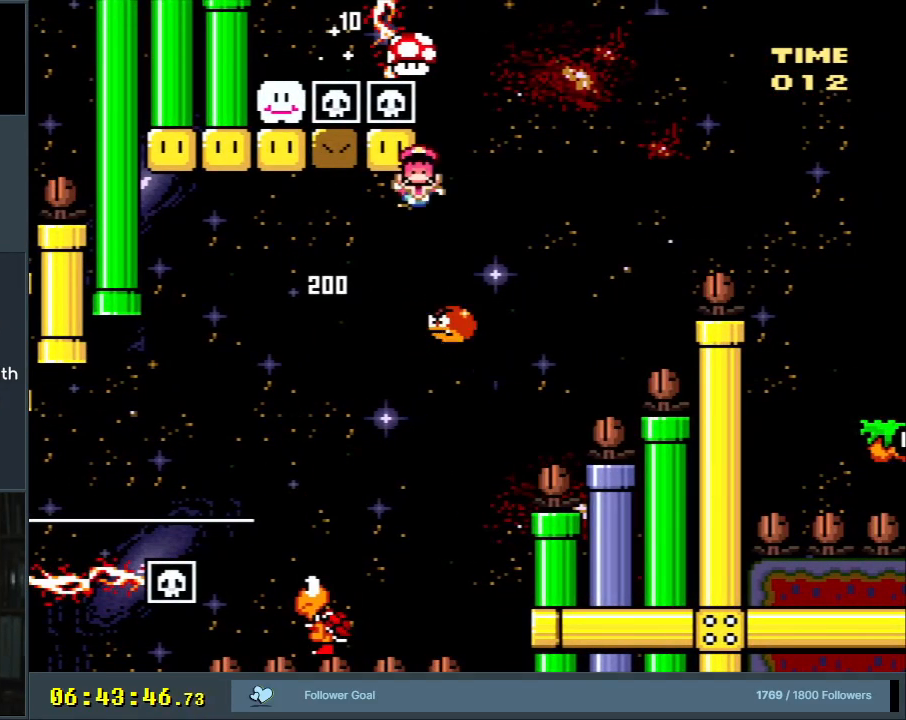
{"buttons": [], "events": []}
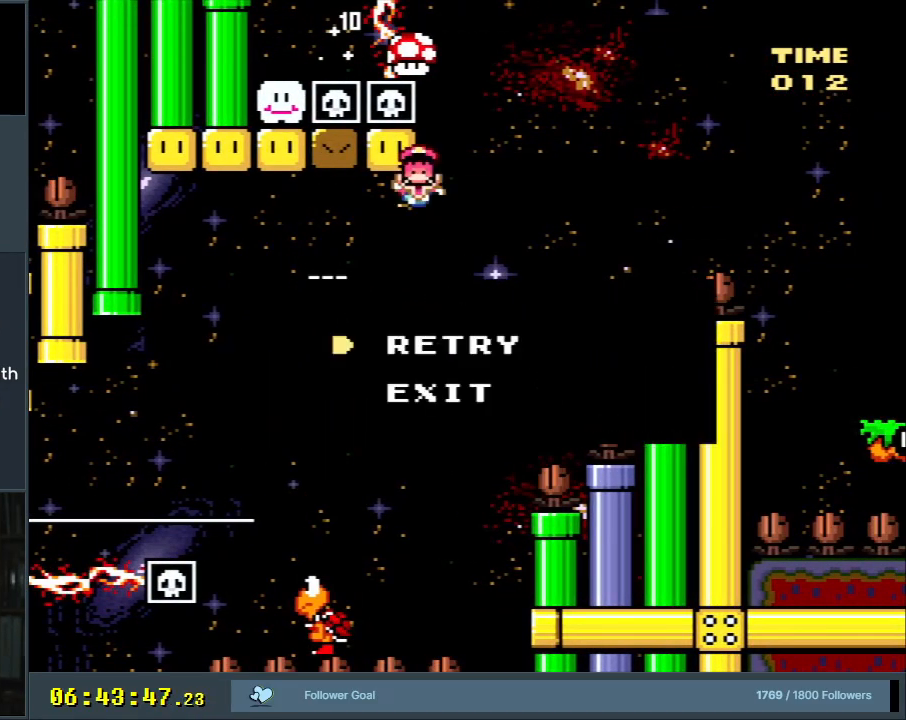
{"buttons": [], "events": []}
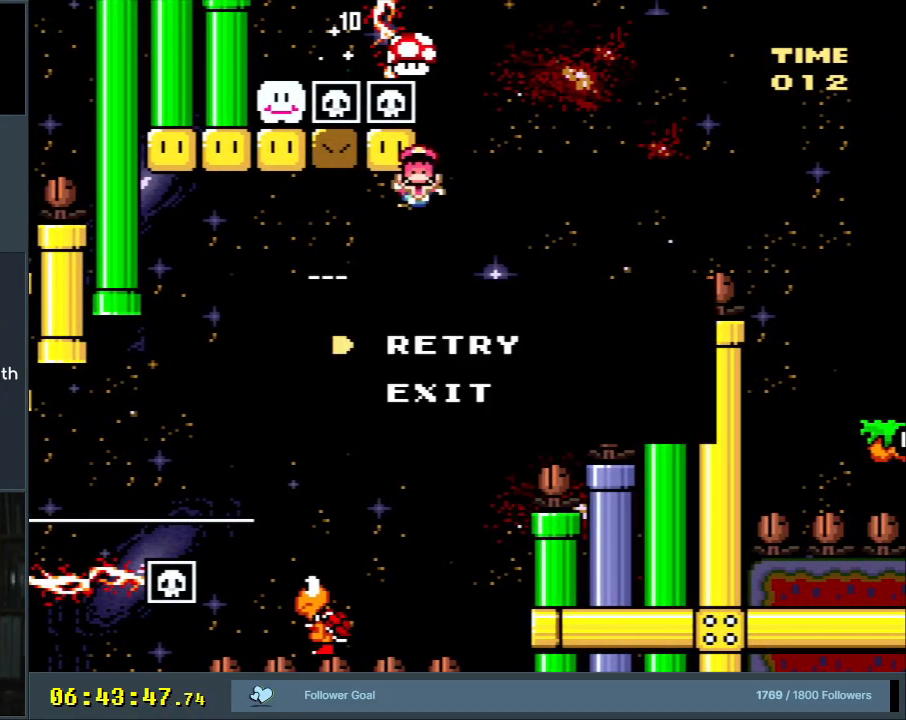
{"buttons": [], "events": []}
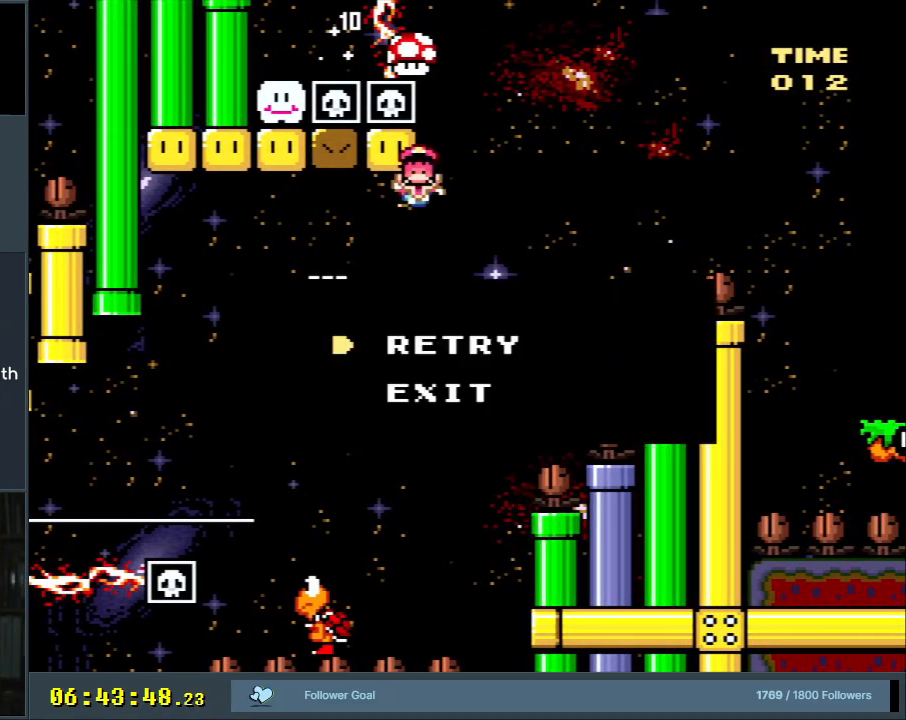
{"buttons": [], "events": []}
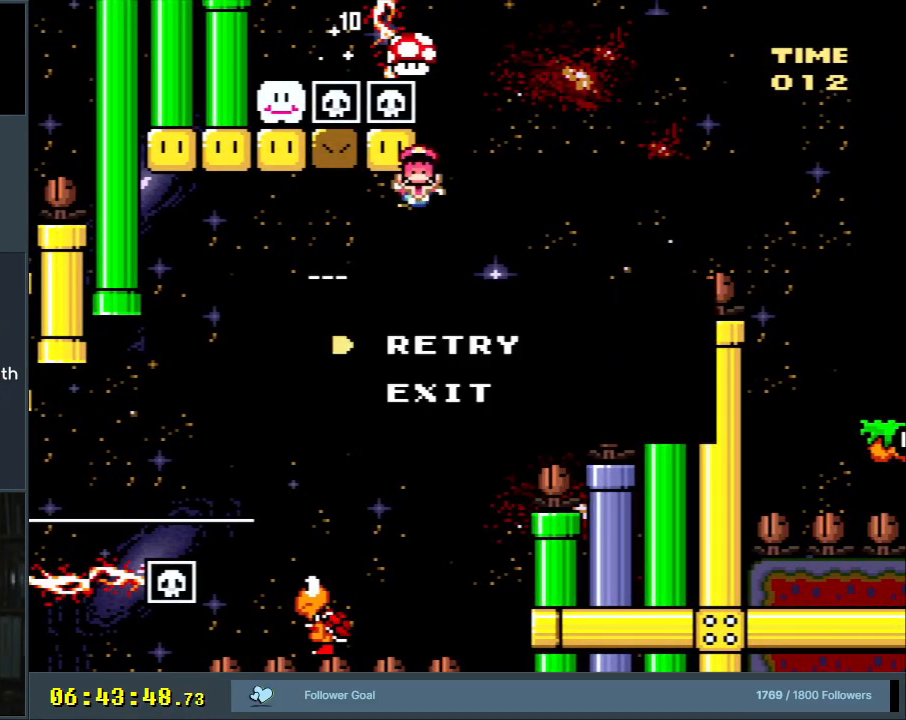
{"buttons": ["Y"], "events": [[217, "Y", "down"]]}
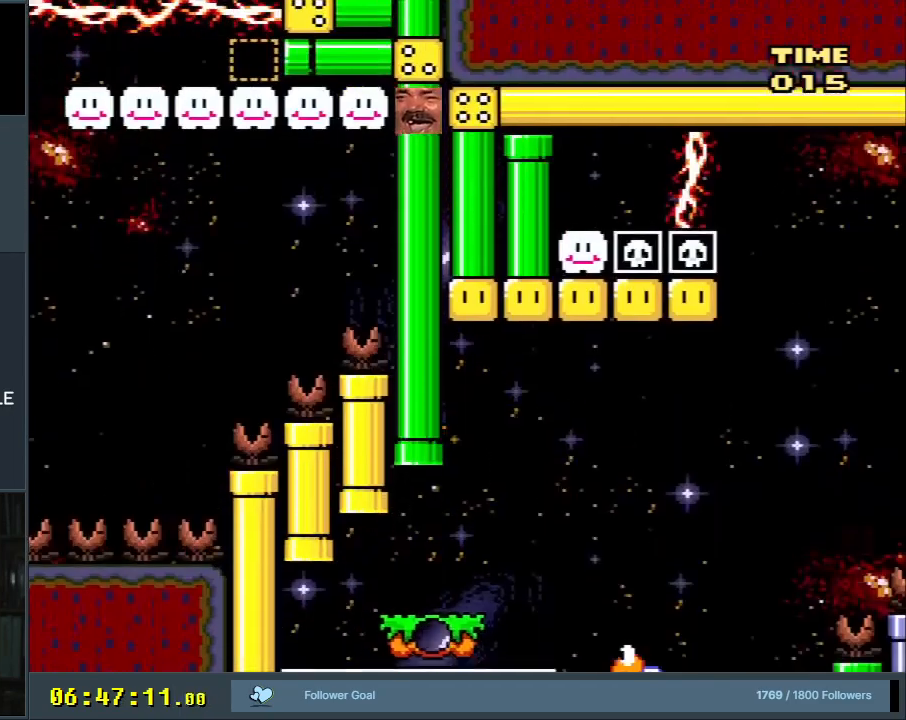
{"buttons": ["B", "Y", "DPAD_UP", "DPAD_RIGHT"], "events": [[83, "DPAD_RIGHT", "down"], [367, "DPAD_UP", "down"], [450, "B", "down"]]}
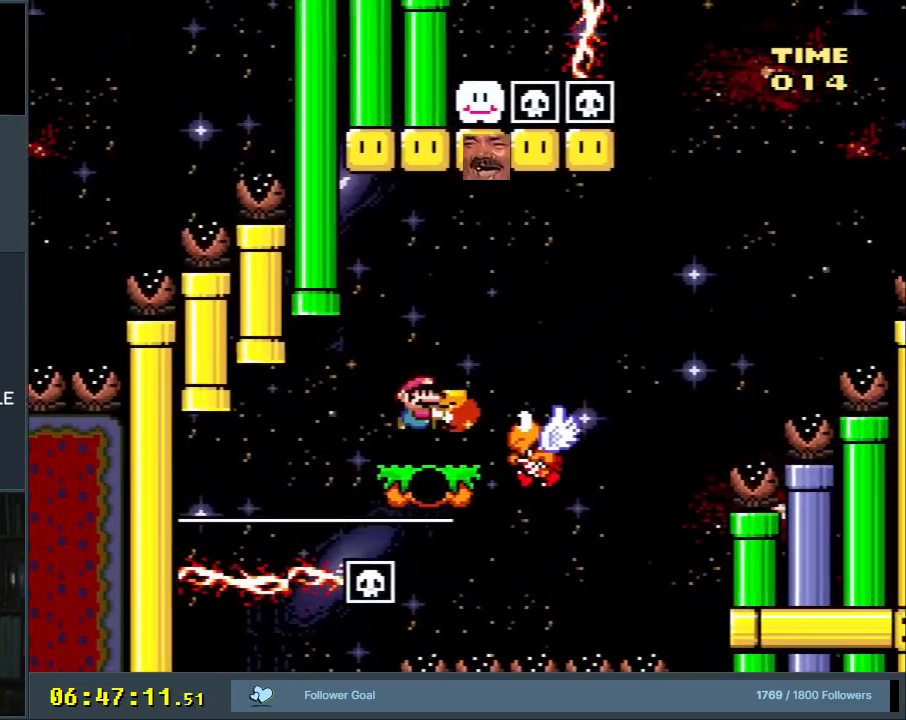
{"buttons": ["B", "Y", "DPAD_RIGHT"], "events": [[83, "B", "up"], [83, "Y", "up"], [117, "DPAD_RIGHT", "up"], [183, "DPAD_UP", "up"], [217, "DPAD_LEFT", "down"], [217, "Y", "down"], [383, "B", "down"], [400, "DPAD_LEFT", "up"], [417, "DPAD_RIGHT", "down"]]}
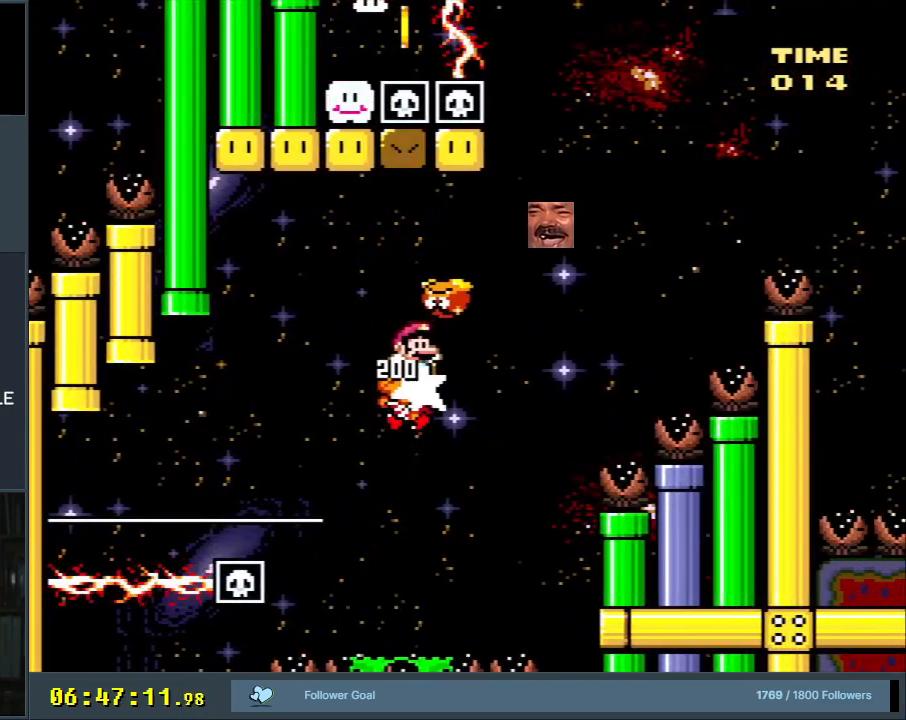
{"buttons": ["B", "Y", "DPAD_LEFT"], "events": [[317, "DPAD_RIGHT", "up"], [317, "DPAD_UP", "down"], [333, "DPAD_LEFT", "down"], [333, "DPAD_UP", "up"]]}
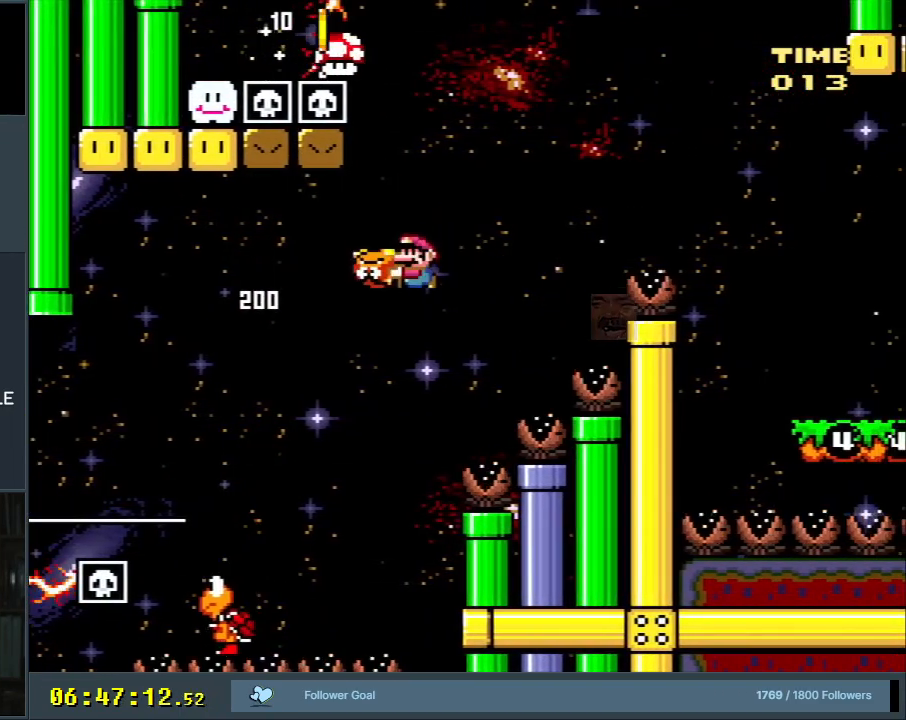
{"buttons": ["B", "Y"], "events": [[83, "DPAD_LEFT", "up"], [100, "DPAD_RIGHT", "down"], [250, "DPAD_RIGHT", "up"]]}
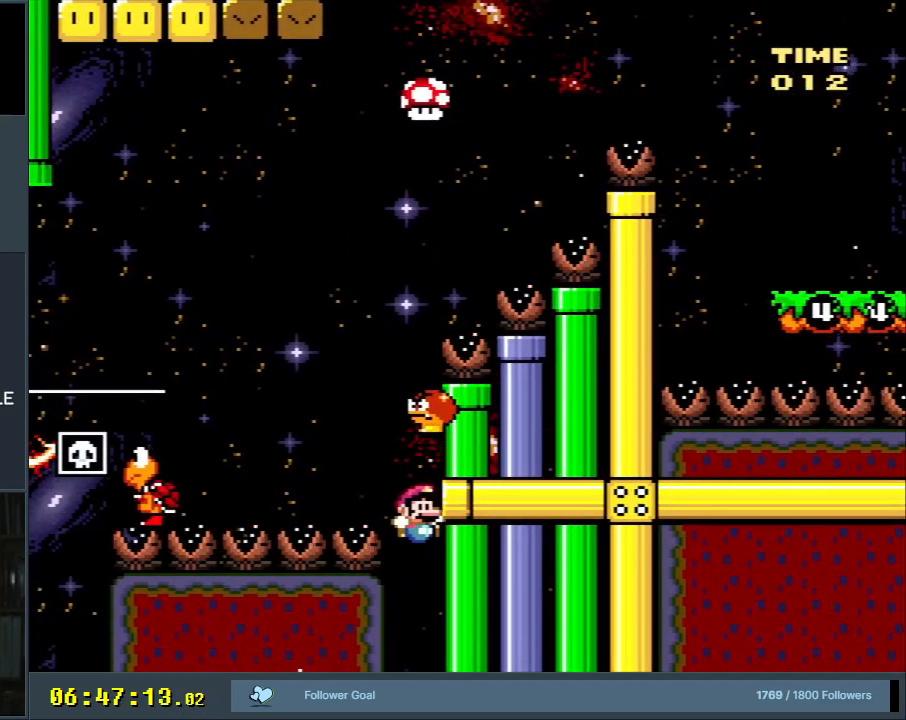
{"buttons": [], "events": [[283, "B", "up"], [300, "Y", "up"]]}